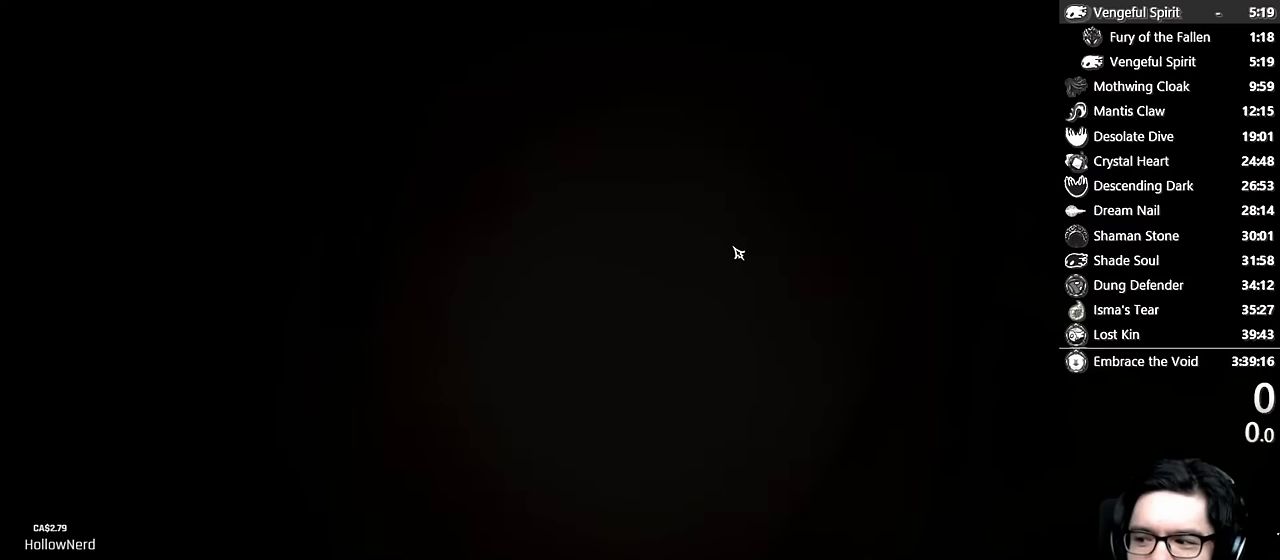
Gameplay with a controller (Xbox layout); each line is a JSON object with the inputs held at the frame after it. "events" lists button and stick changes between this image and that frame as [ms after this image, input, new state], when the widget could be followed in between. Not read: L3 R3.
{"buttons": ["A"], "left_stick": "center", "right_stick": "center", "events": [[417, "A", "down"]]}
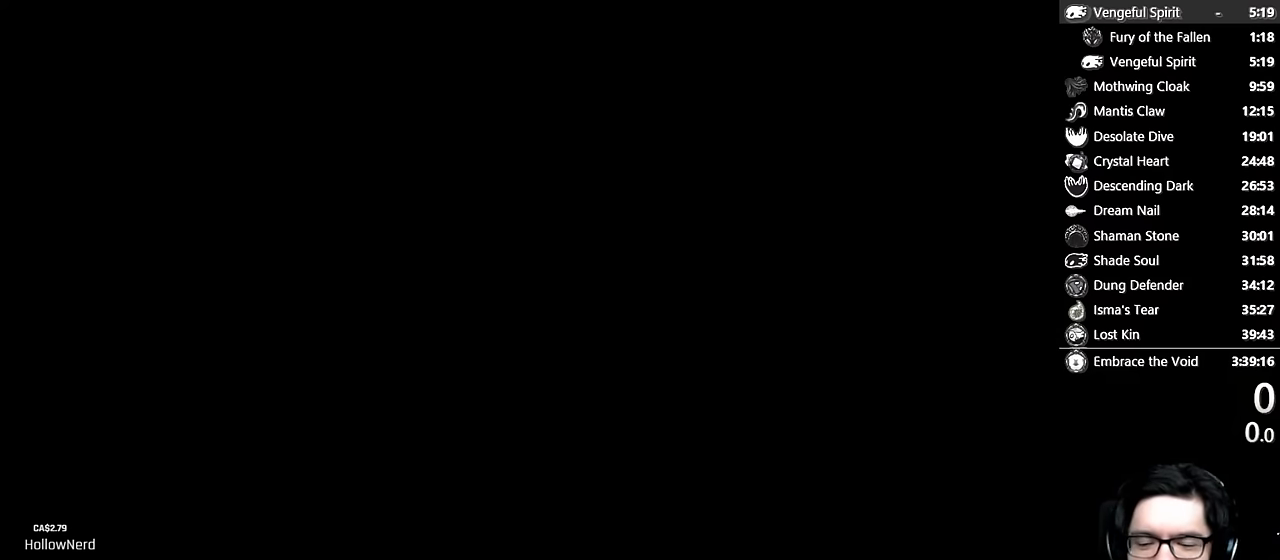
{"buttons": [], "left_stick": "center", "right_stick": "center", "events": [[117, "A", "up"], [233, "A", "down"], [417, "A", "up"]]}
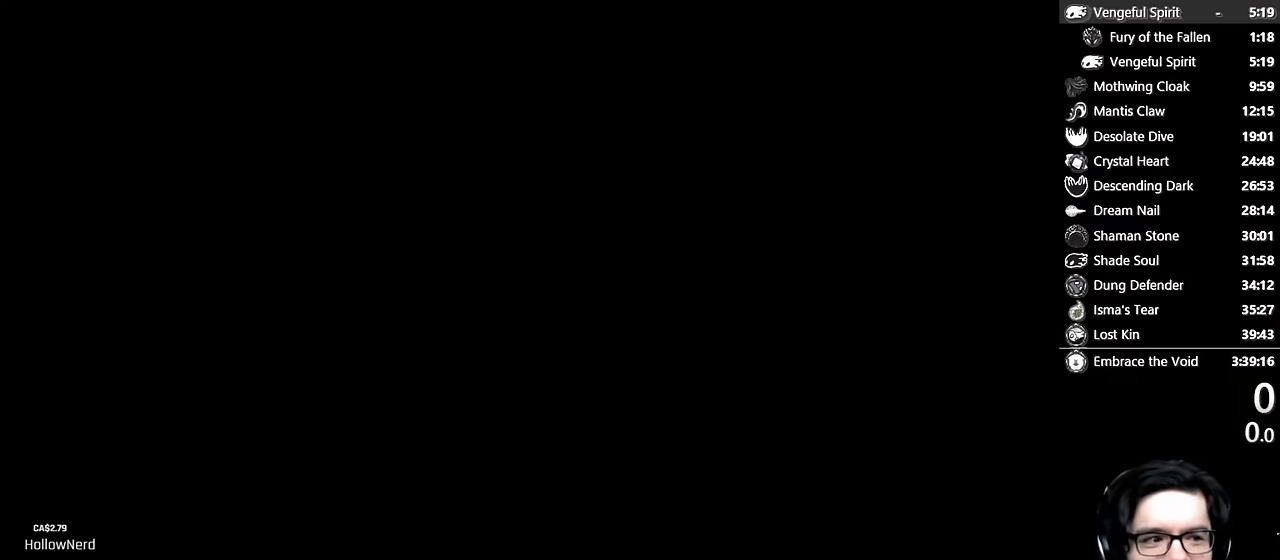
{"buttons": ["A"], "left_stick": "center", "right_stick": "center", "events": [[67, "A", "down"], [217, "A", "up"], [400, "A", "down"]]}
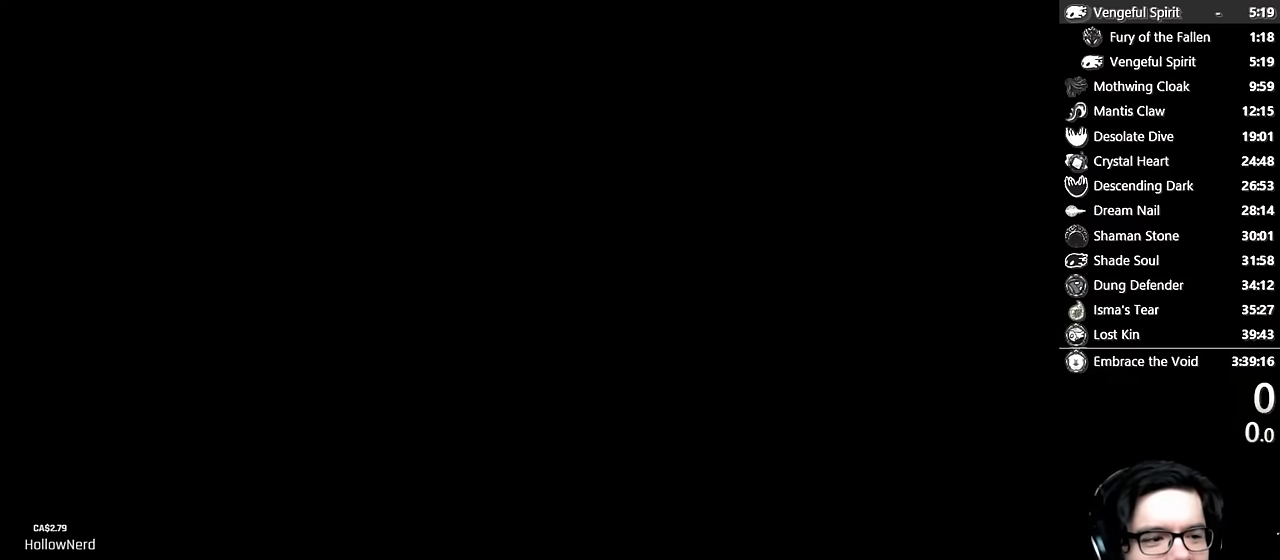
{"buttons": [], "left_stick": "center", "right_stick": "center", "events": [[50, "A", "up"], [200, "A", "down"], [383, "A", "up"]]}
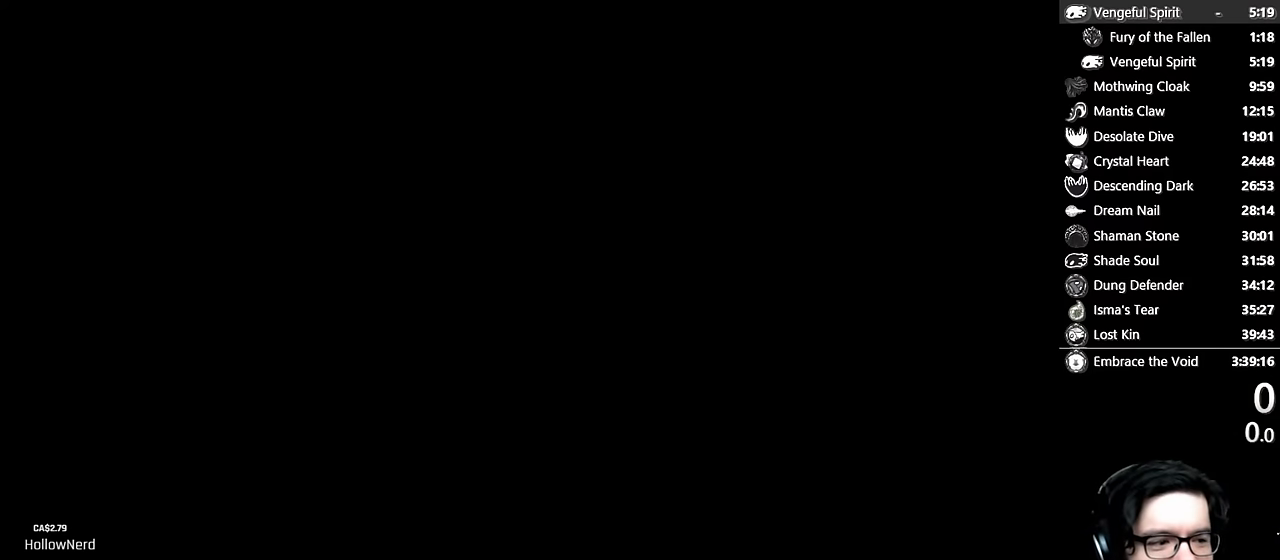
{"buttons": ["A"], "left_stick": "center", "right_stick": "center", "events": [[17, "A", "down"], [183, "A", "up"], [333, "A", "down"]]}
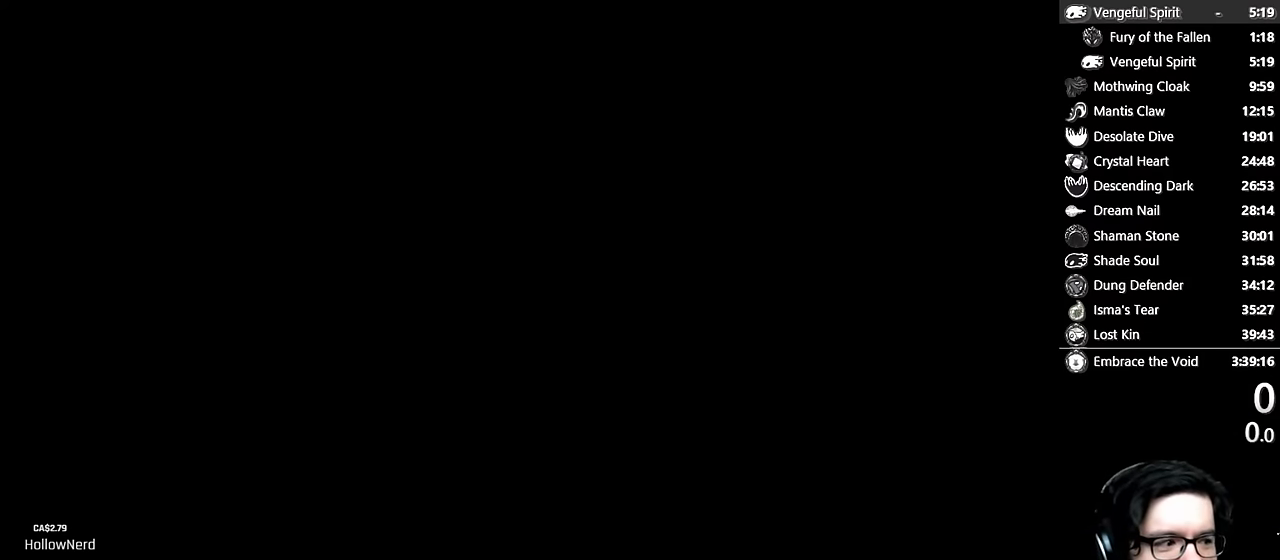
{"buttons": ["A"], "left_stick": "center", "right_stick": "center", "events": [[17, "X", "down"], [33, "A", "up"], [117, "A", "down"], [133, "X", "up"], [267, "X", "down"], [300, "A", "up"], [417, "A", "down"], [417, "X", "up"]]}
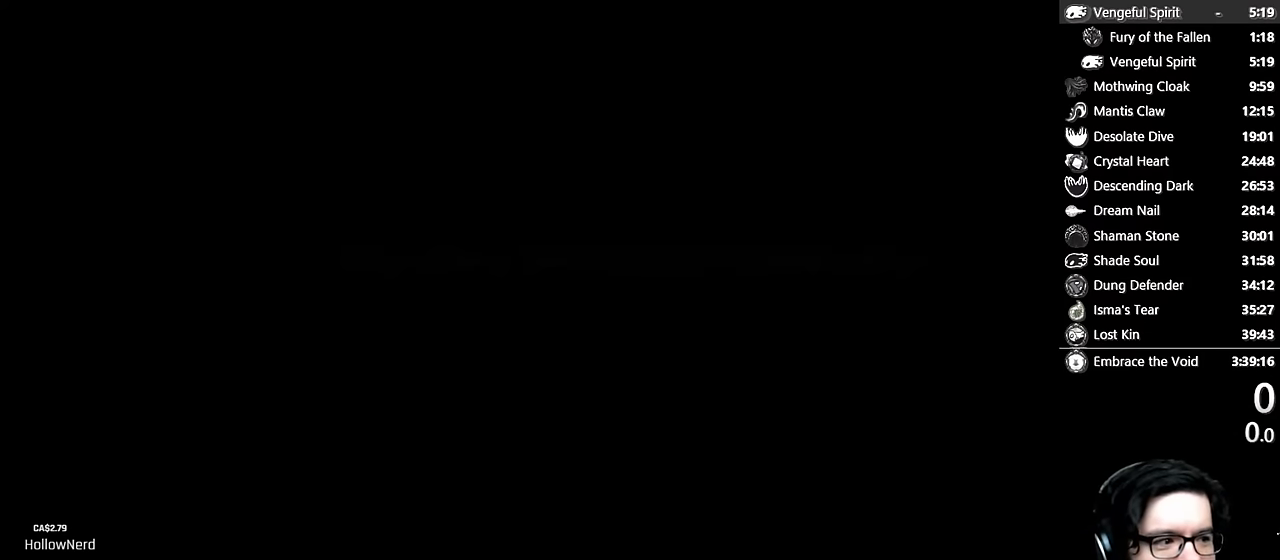
{"buttons": ["X"], "left_stick": "center", "right_stick": "center", "events": [[17, "X", "down"], [83, "A", "up"], [133, "X", "up"], [167, "A", "down"], [250, "X", "down"], [283, "A", "up"], [350, "A", "down"], [350, "X", "up"], [433, "X", "down"], [467, "A", "up"]]}
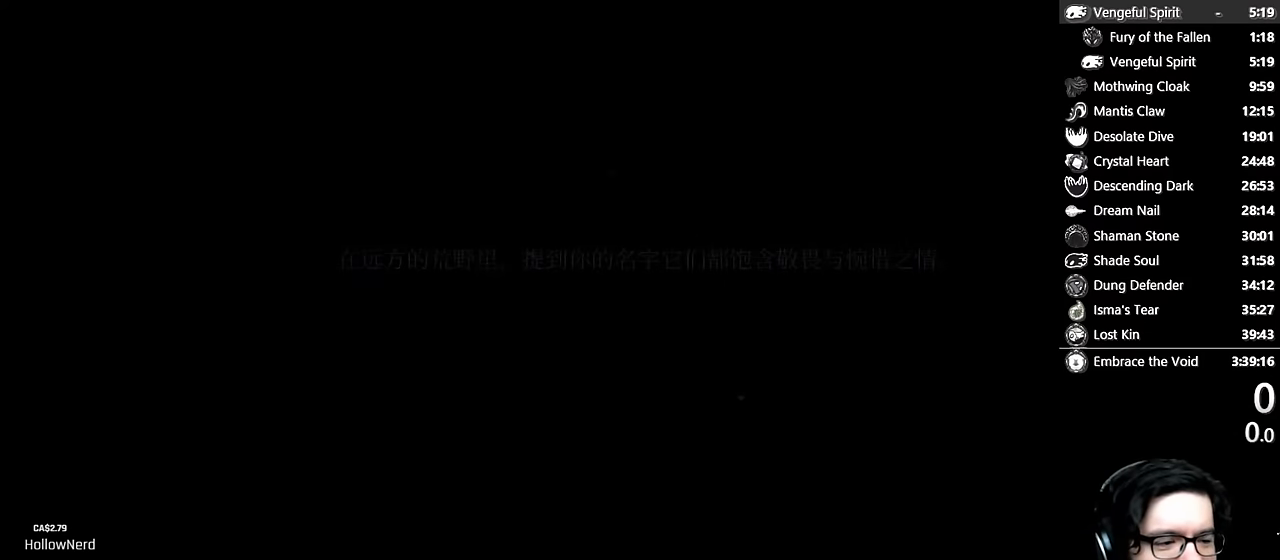
{"buttons": [], "left_stick": "center", "right_stick": "center", "events": [[33, "X", "up"], [50, "A", "down"], [150, "A", "up"], [150, "X", "down"], [233, "X", "up"], [250, "A", "down"], [350, "X", "down"], [383, "A", "up"], [500, "X", "up"]]}
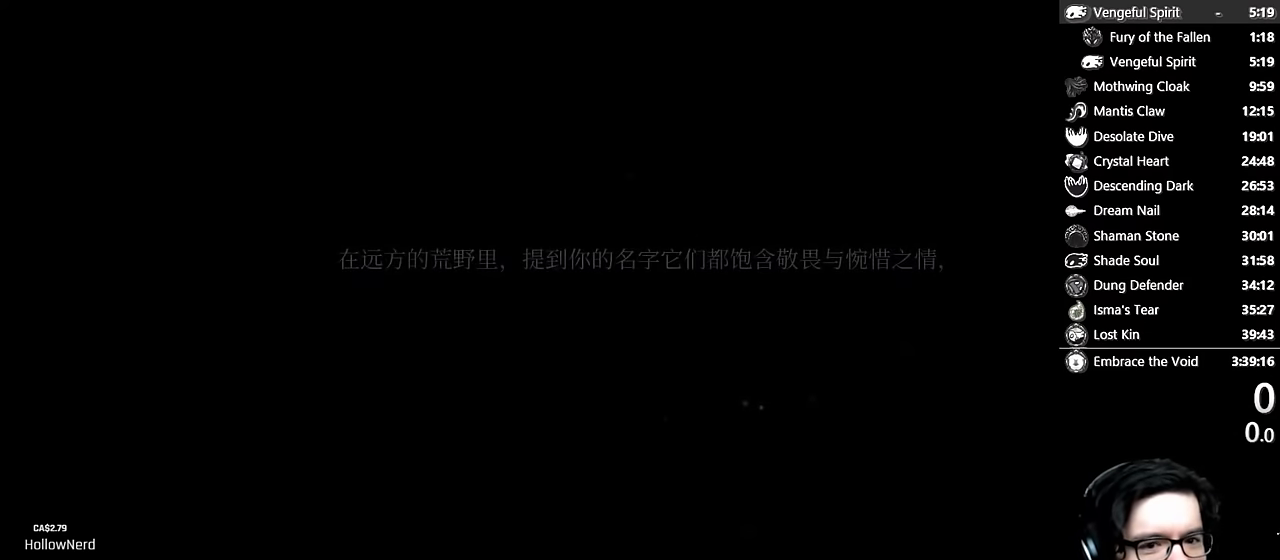
{"buttons": [], "left_stick": "center", "right_stick": "center", "events": [[17, "A", "down"], [167, "A", "up"], [333, "A", "down"], [500, "A", "up"]]}
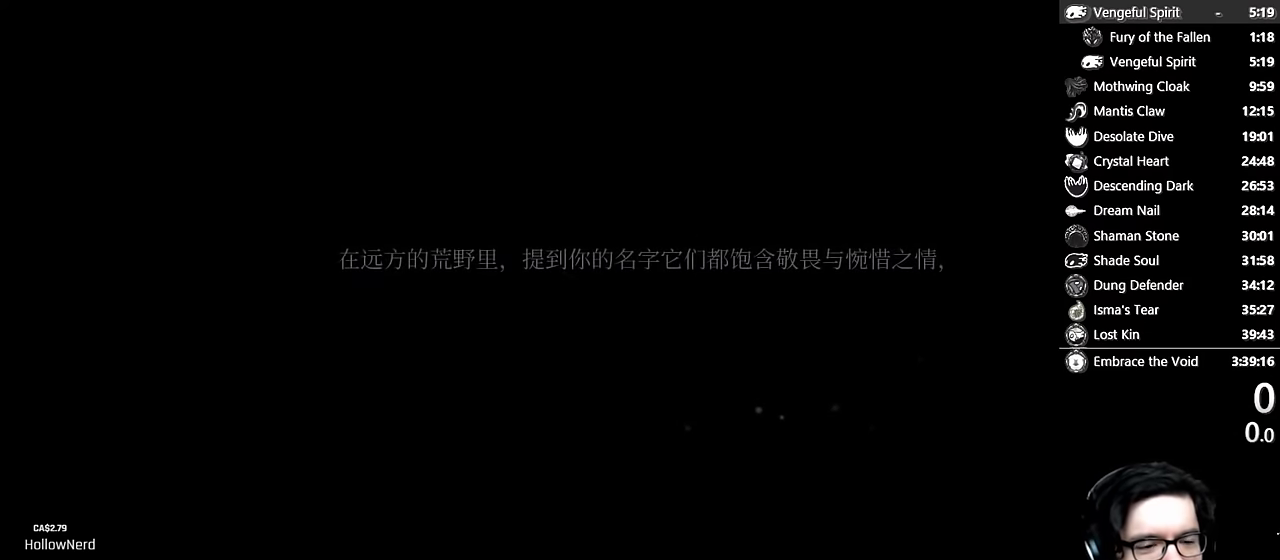
{"buttons": [], "left_stick": "center", "right_stick": "center", "events": []}
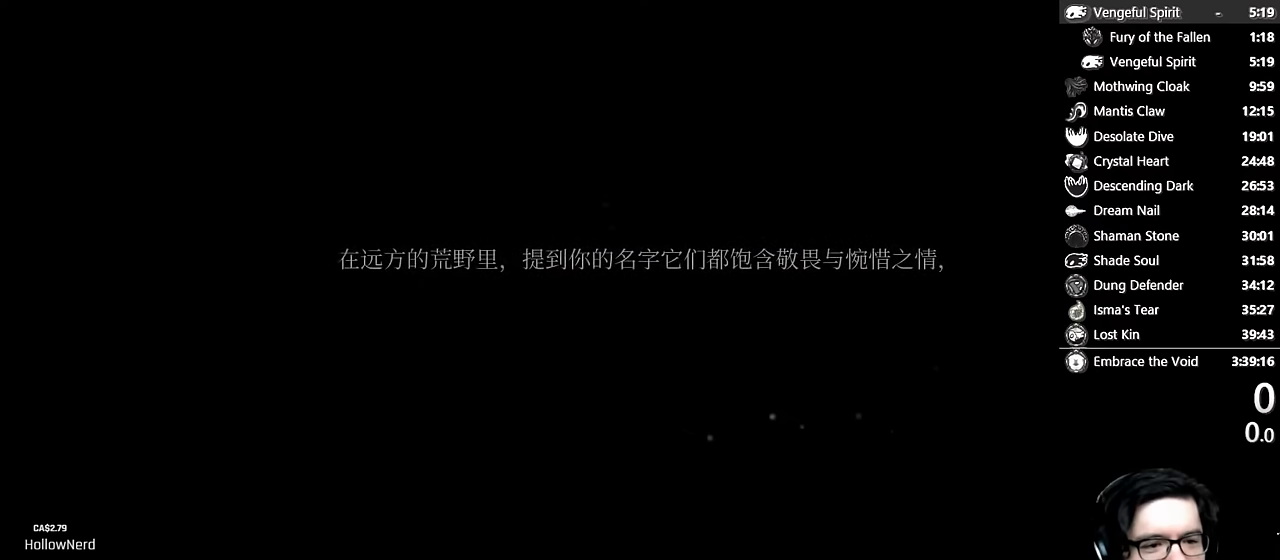
{"buttons": [], "left_stick": "center", "right_stick": "center", "events": []}
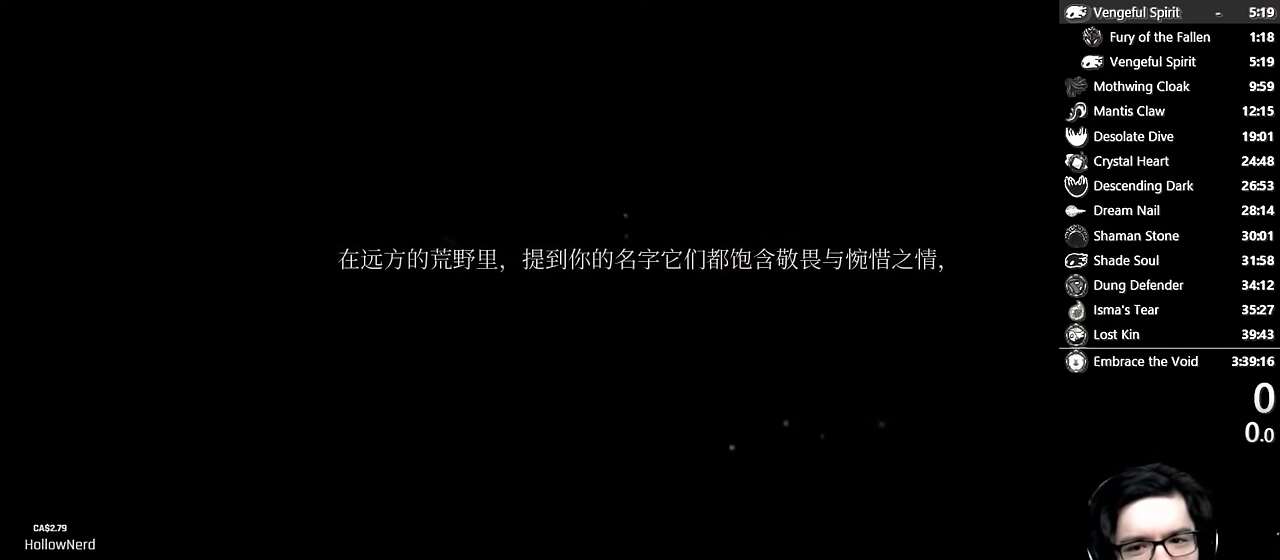
{"buttons": [], "left_stick": "center", "right_stick": "center", "events": []}
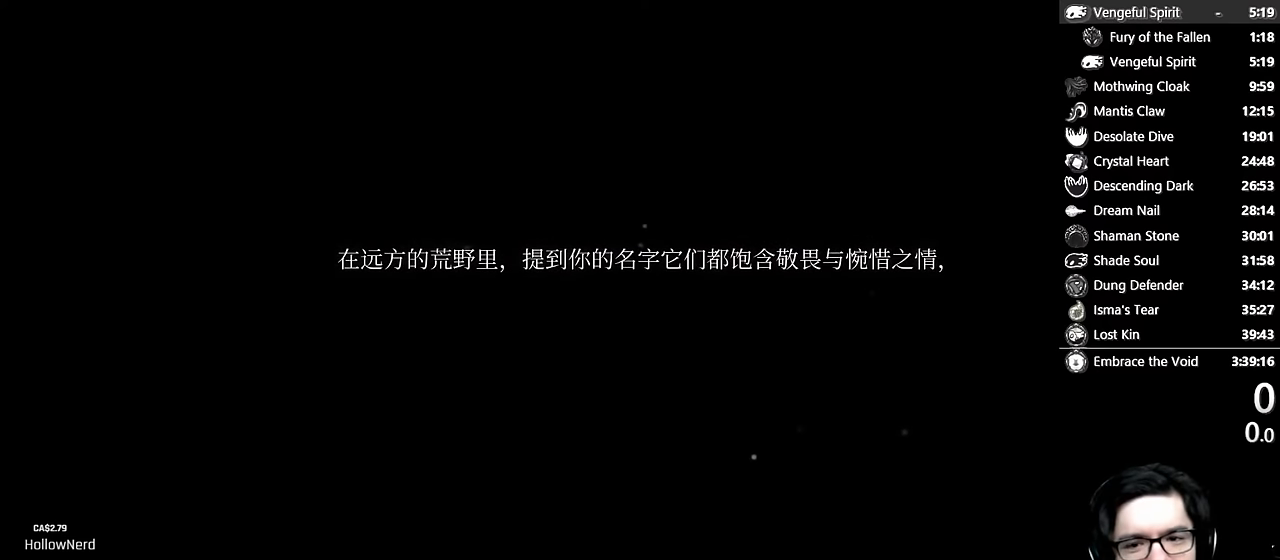
{"buttons": [], "left_stick": "center", "right_stick": "center", "events": []}
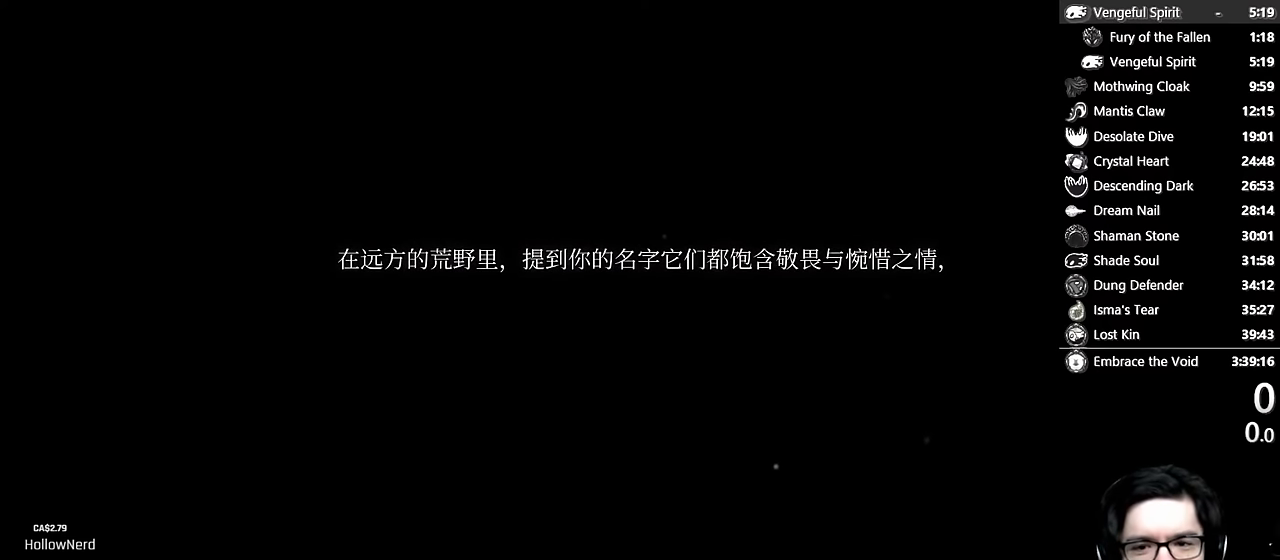
{"buttons": [], "left_stick": "center", "right_stick": "center", "events": [[300, "A", "down"], [450, "A", "up"]]}
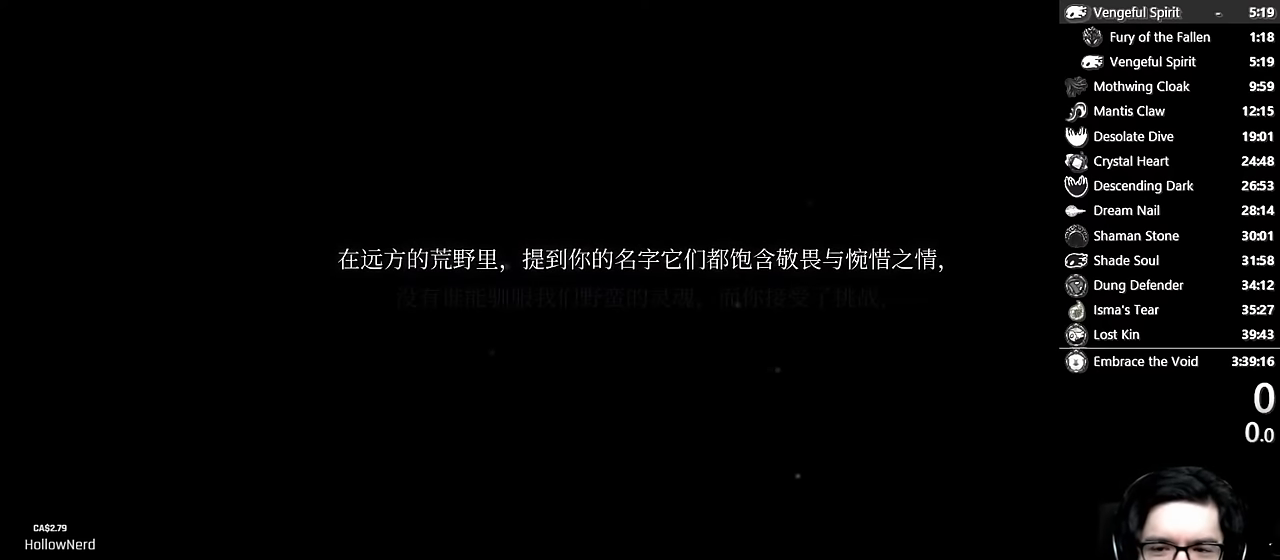
{"buttons": [], "left_stick": "center", "right_stick": "center", "events": [[317, "A", "down"], [500, "A", "up"]]}